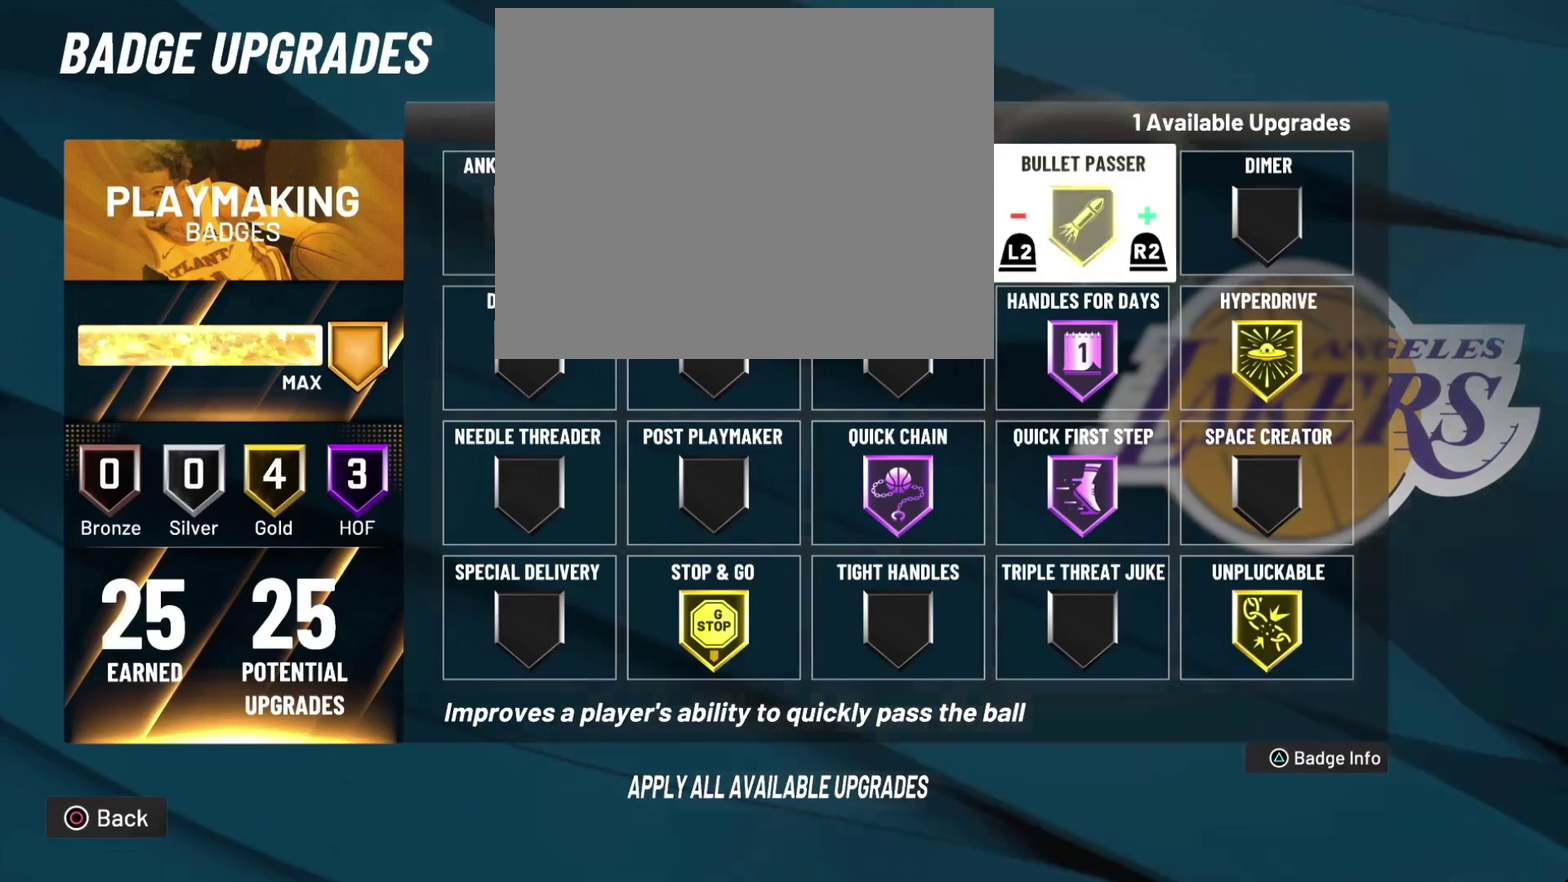
Gameplay with a controller (PlayStation layout); each line is a JSON object with the inputs held at the frame after it (dt_ms = milliseconds from this image to that frame). "events" lists button and stick changes between this image and that frame as [ms after this image, input, new state], when the widget could be followed in between. This document gives stick clicks only as held states, not as events.
{"dt_ms": 600, "buttons": ["L2"], "left_stick": "center", "right_stick": "center", "events": [[600, "L2", "down"]]}
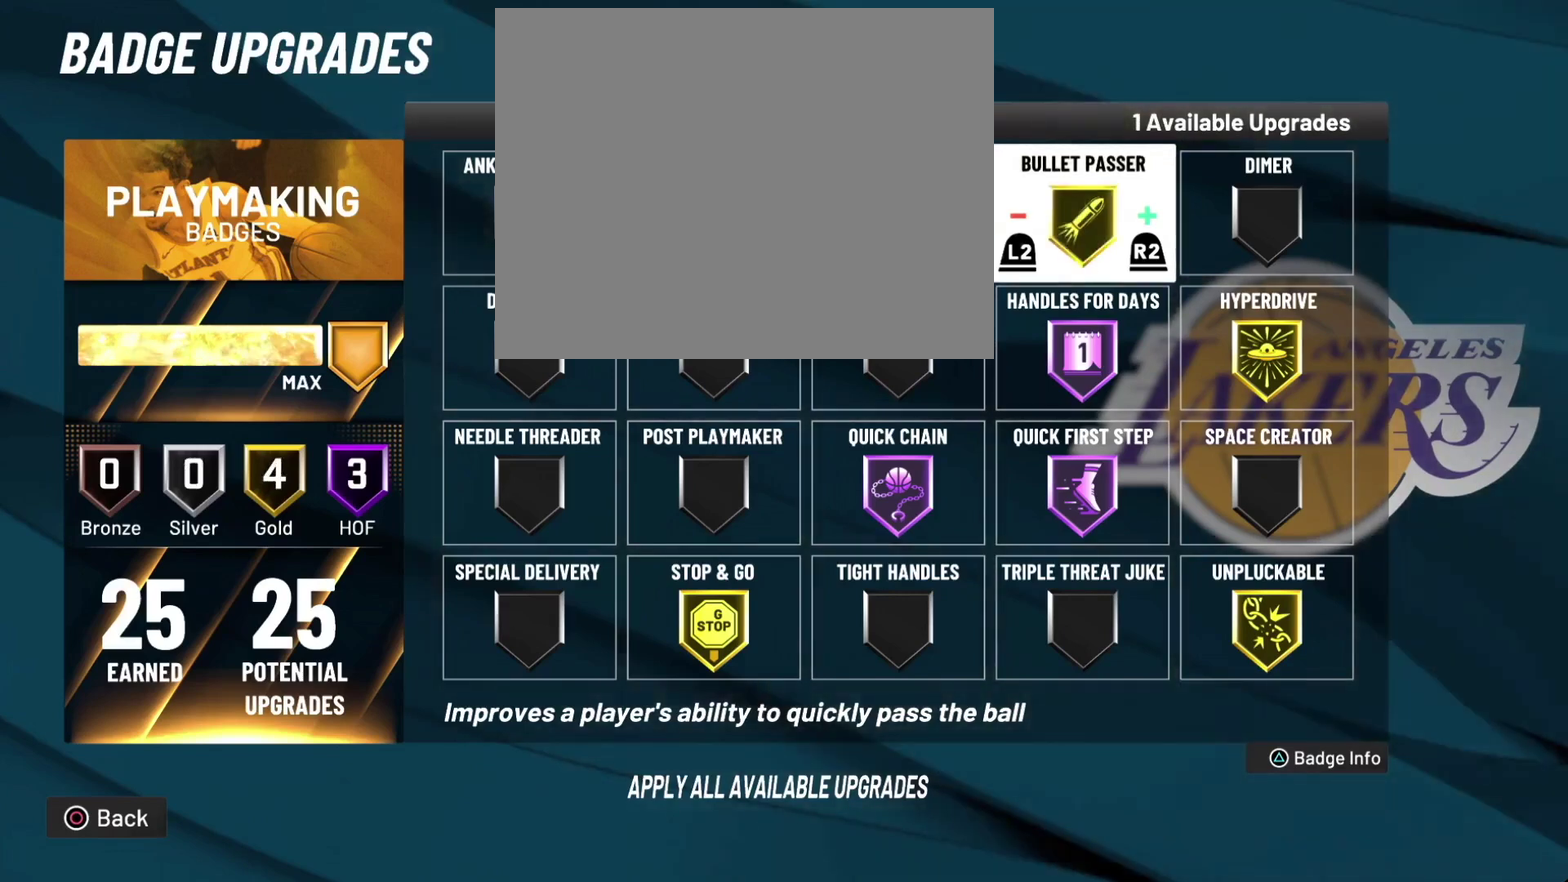
{"dt_ms": 400, "buttons": ["DPAD_DOWN"], "left_stick": "center", "right_stick": "center", "events": [[100, "L2", "up"], [333, "DPAD_DOWN", "down"]]}
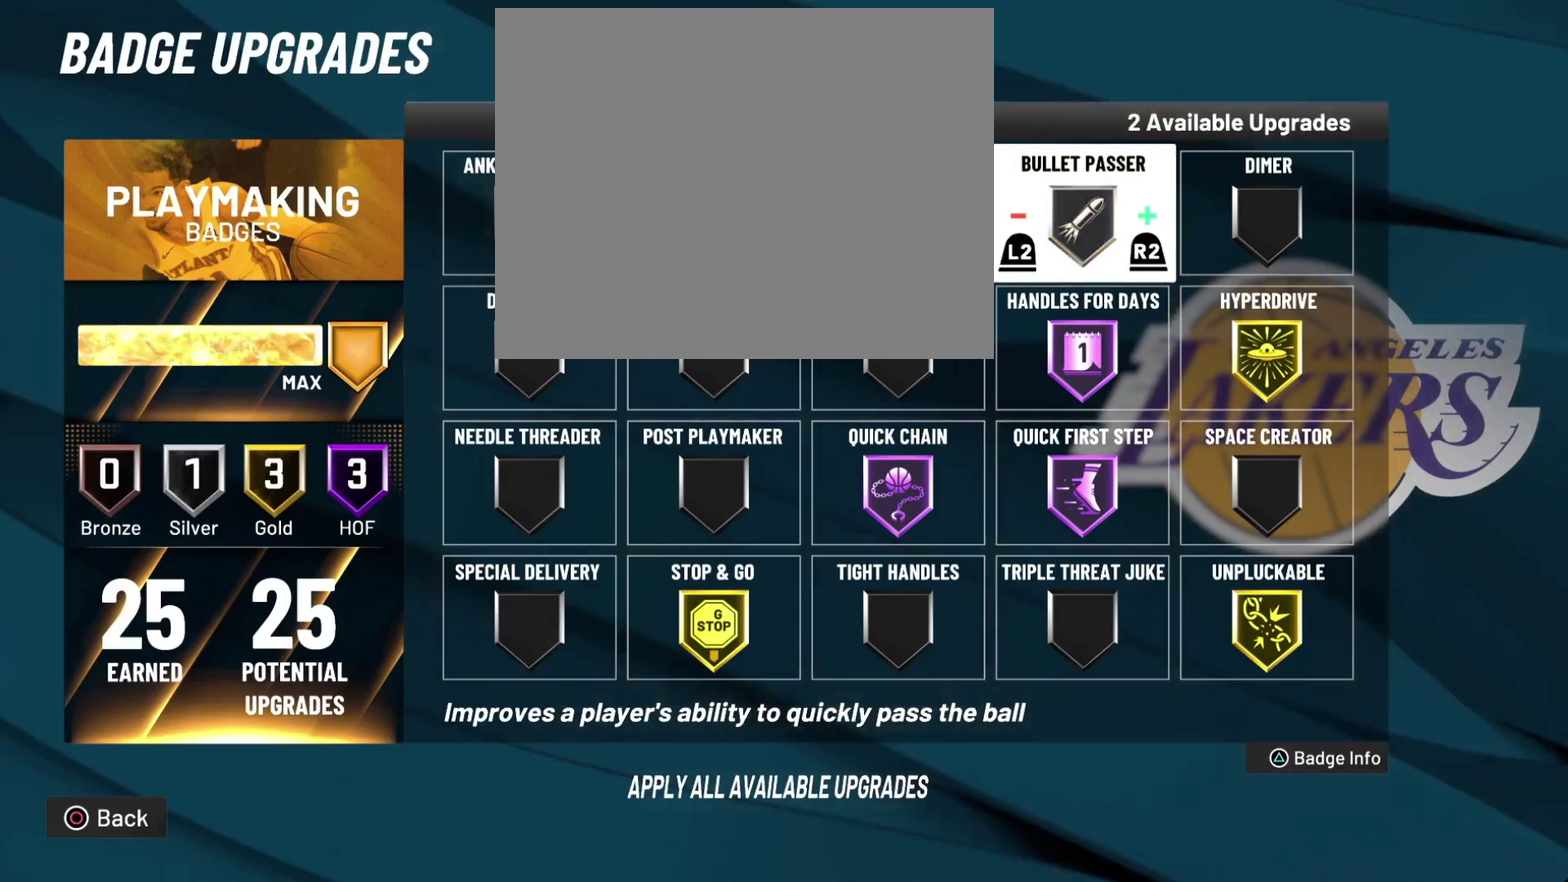
{"dt_ms": 500, "buttons": [], "left_stick": "center", "right_stick": "center", "events": [[67, "DPAD_DOWN", "up"], [300, "DPAD_UP", "down"], [400, "DPAD_UP", "up"]]}
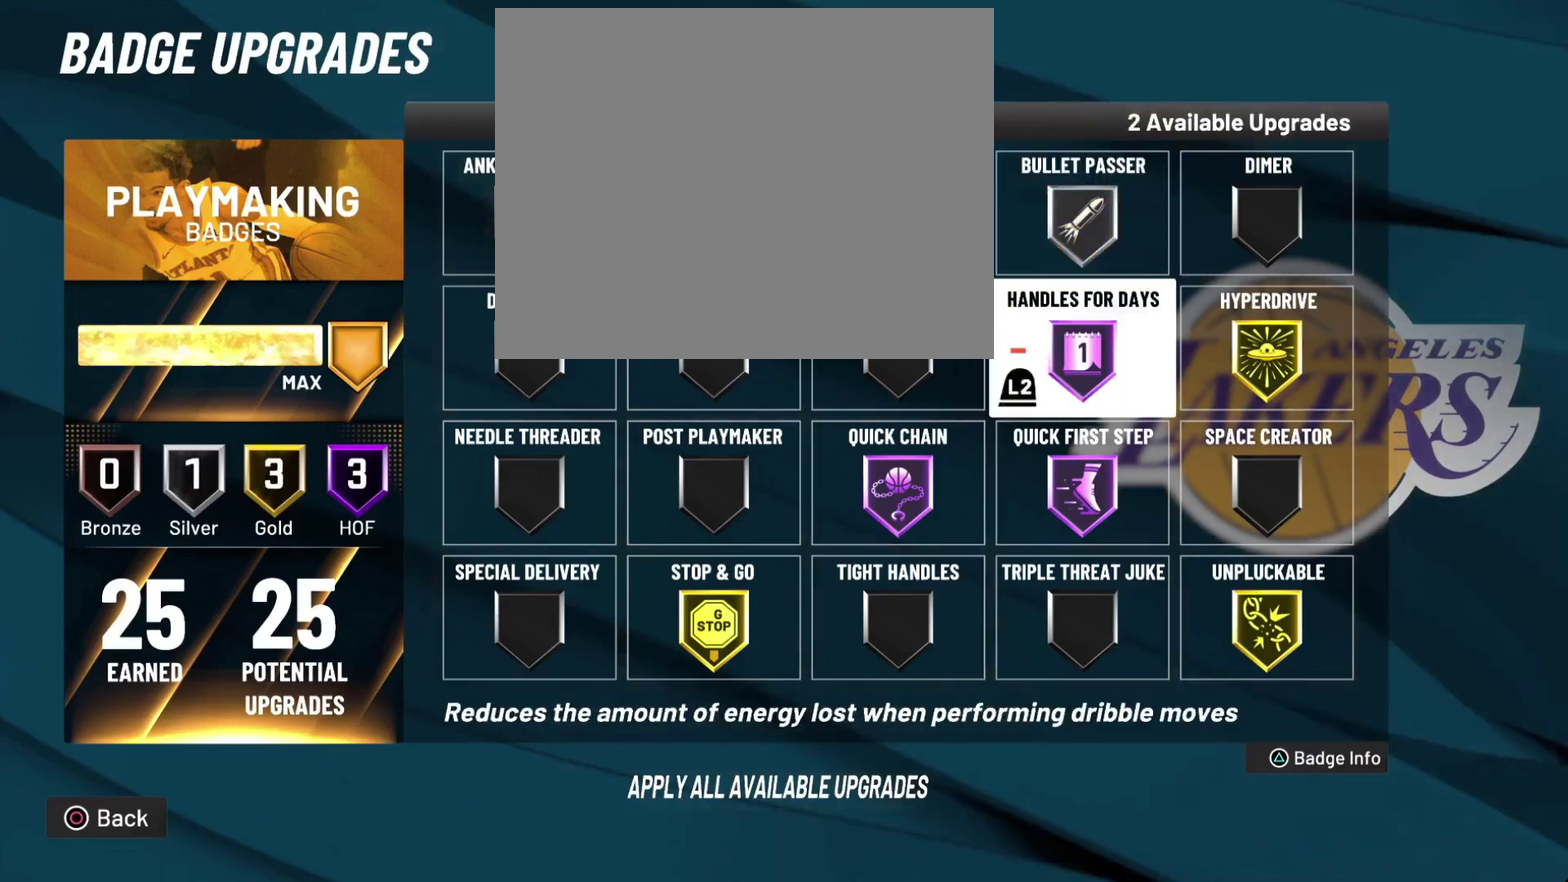
{"dt_ms": 700, "buttons": ["DPAD_RIGHT"], "left_stick": "center", "right_stick": "center", "events": [[400, "DPAD_DOWN", "down"], [467, "DPAD_DOWN", "up"], [667, "DPAD_RIGHT", "down"]]}
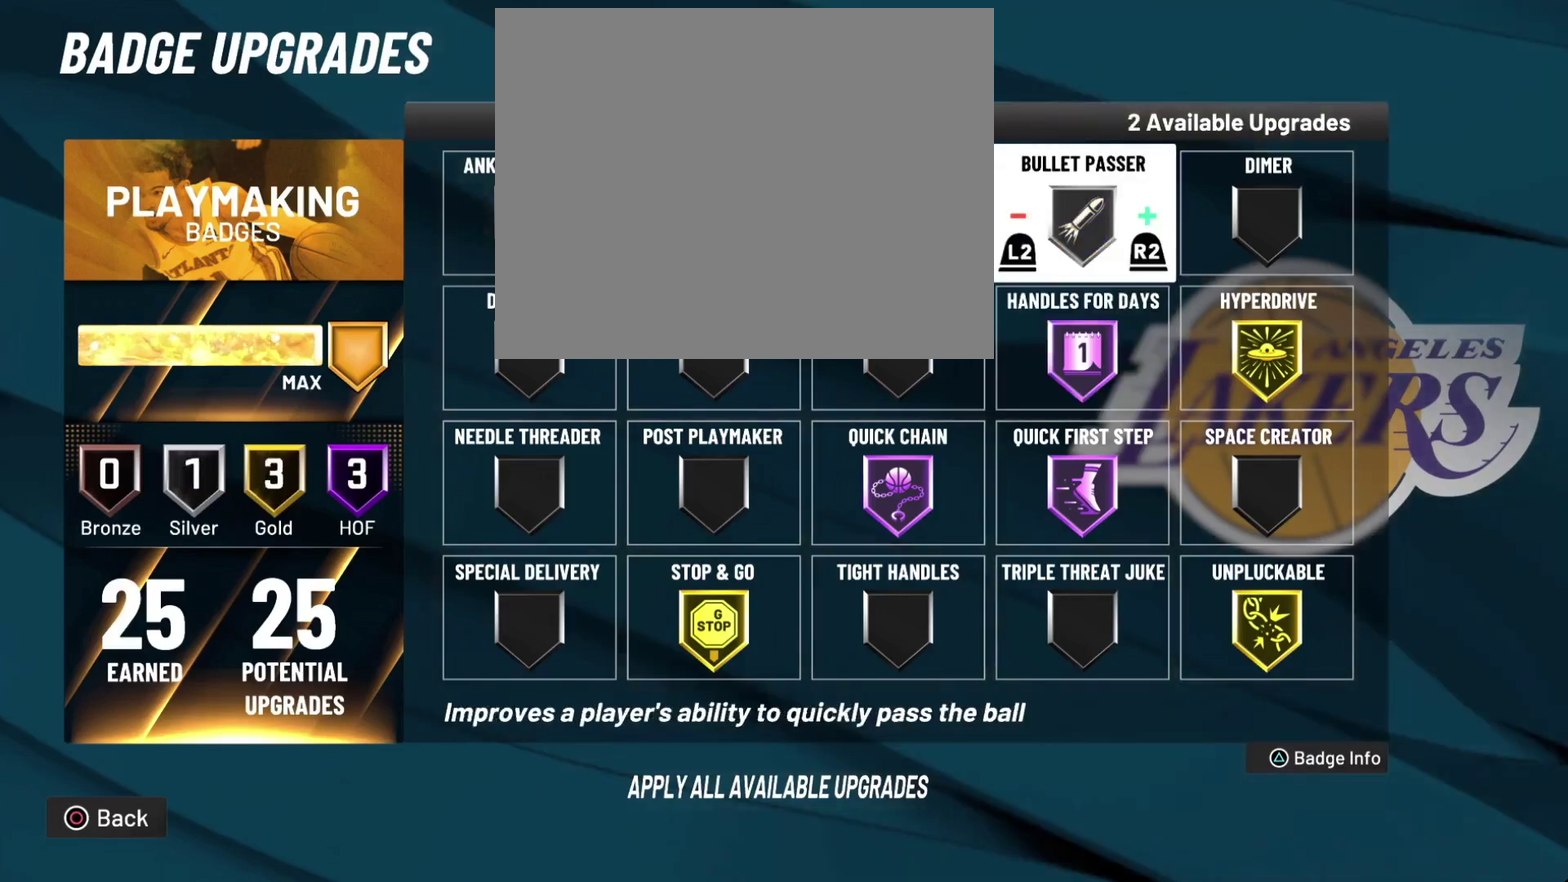
{"dt_ms": 300, "buttons": [], "left_stick": "center", "right_stick": "center", "events": [[33, "DPAD_RIGHT", "up"]]}